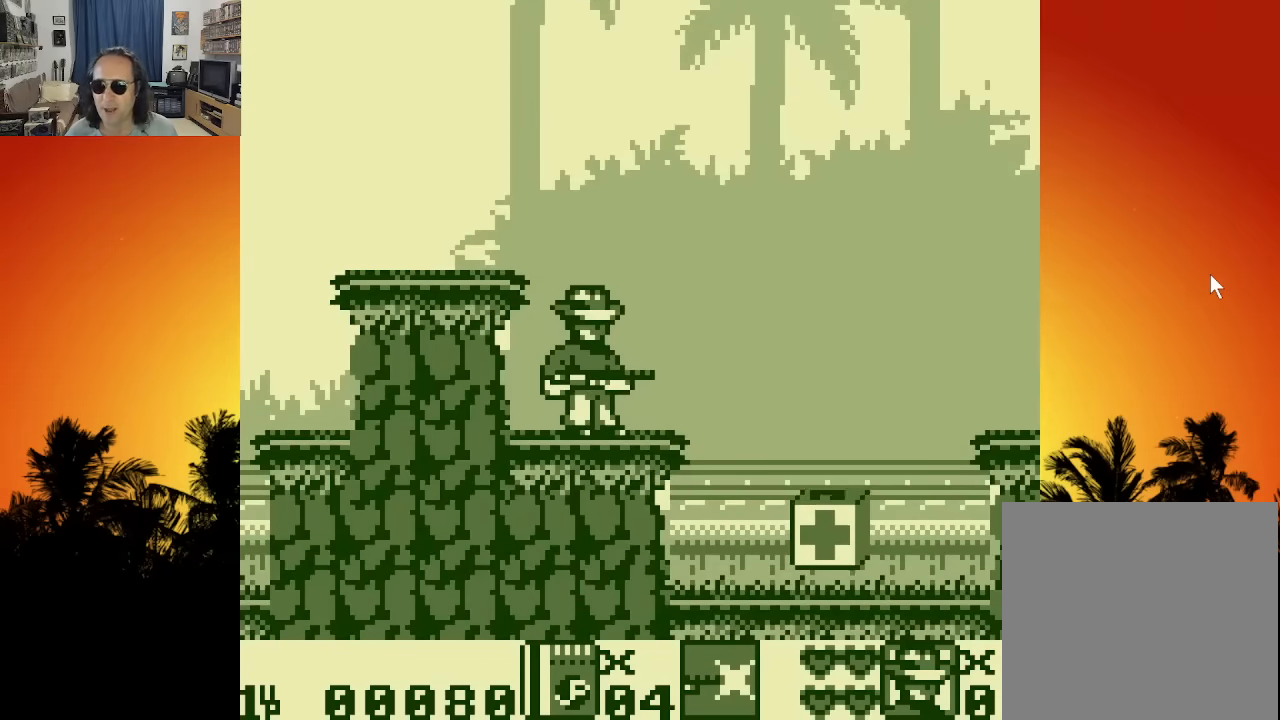
Gameplay with a controller (Xbox layout); each line is a JSON object with the inputs held at the frame after it. "events" lists button and stick changes between this image and that frame as [ms after this image, input, new state], when the widget could be followed in between. Not read: A L3 R3.
{"buttons": ["DPAD_RIGHT"], "left_stick": "center", "right_stick": "center", "events": [[150, "DPAD_RIGHT", "down"], [217, "DPAD_RIGHT", "up"], [467, "DPAD_RIGHT", "down"]]}
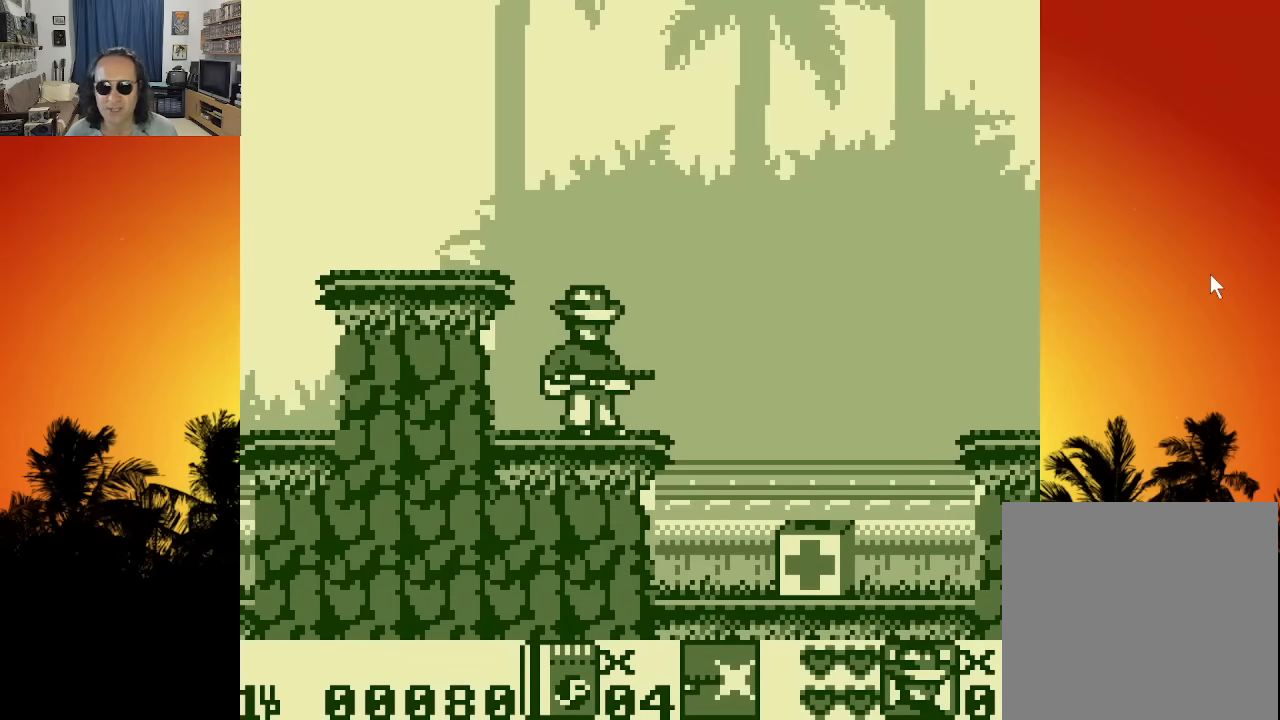
{"buttons": [], "left_stick": "center", "right_stick": "center", "events": [[234, "DPAD_RIGHT", "up"]]}
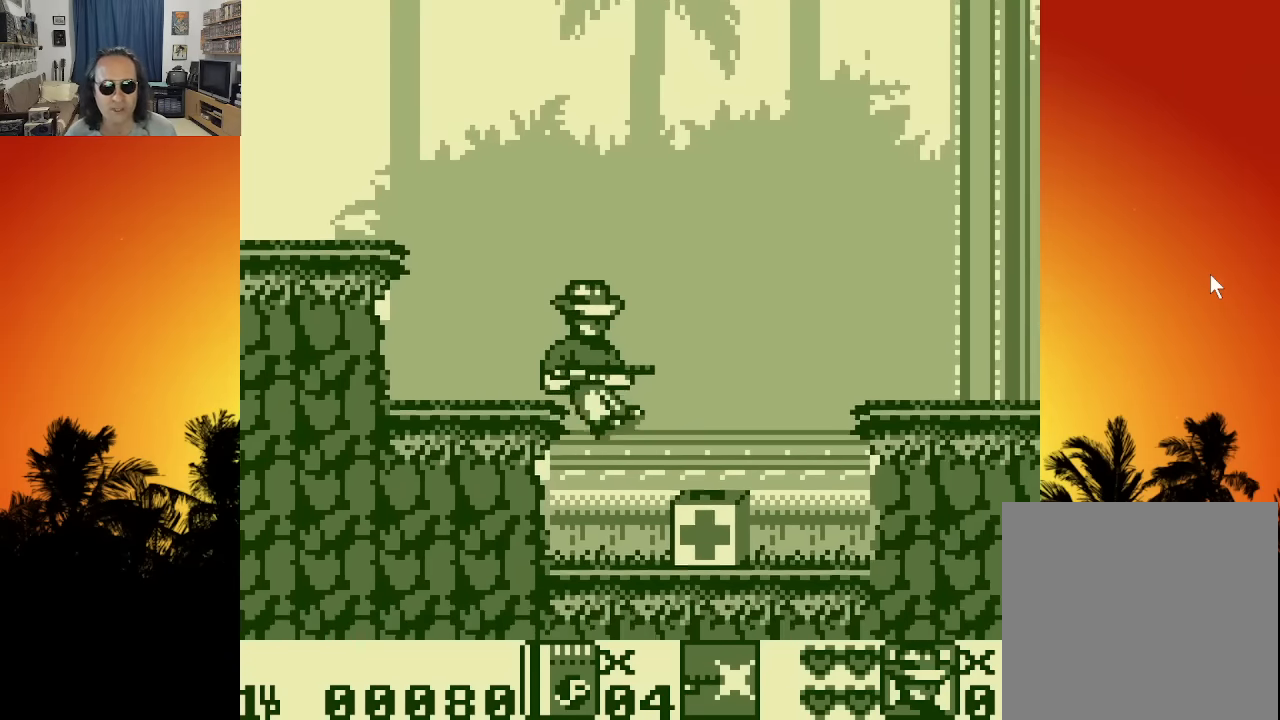
{"buttons": ["DPAD_RIGHT"], "left_stick": "center", "right_stick": "center", "events": [[184, "DPAD_RIGHT", "down"]]}
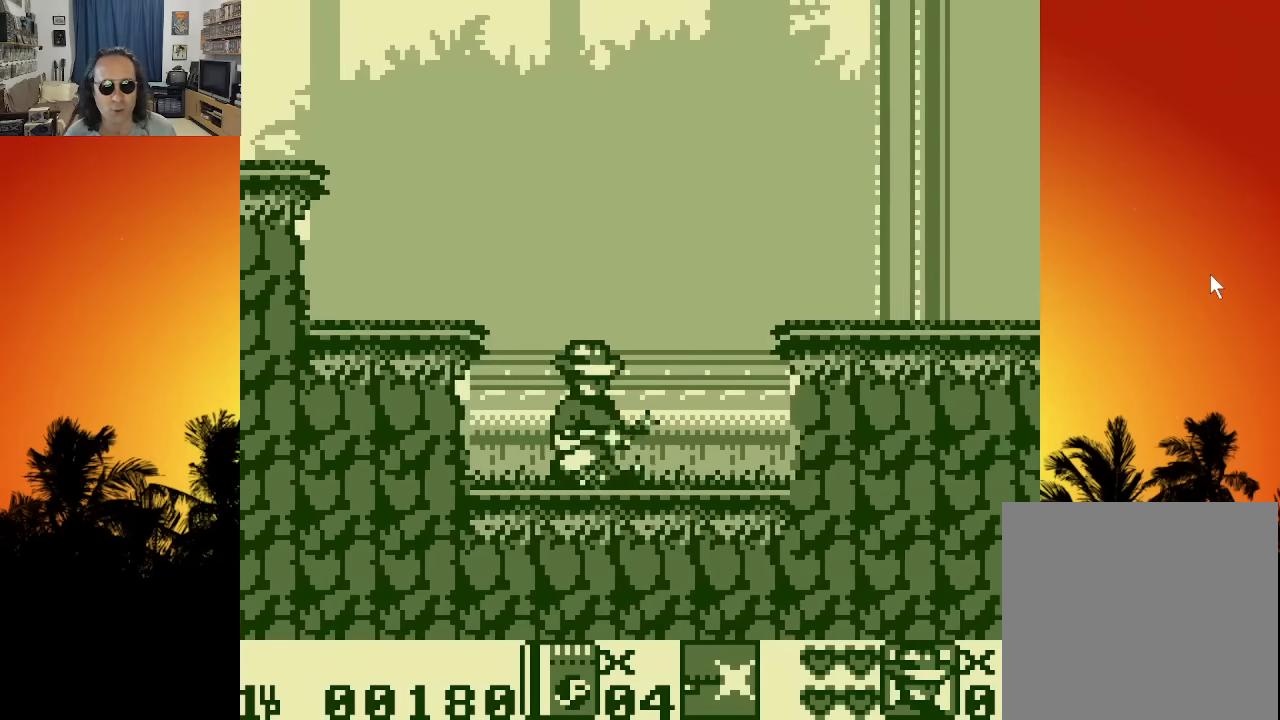
{"buttons": ["DPAD_RIGHT"], "left_stick": "center", "right_stick": "center", "events": [[50, "DPAD_RIGHT", "up"], [400, "DPAD_RIGHT", "down"]]}
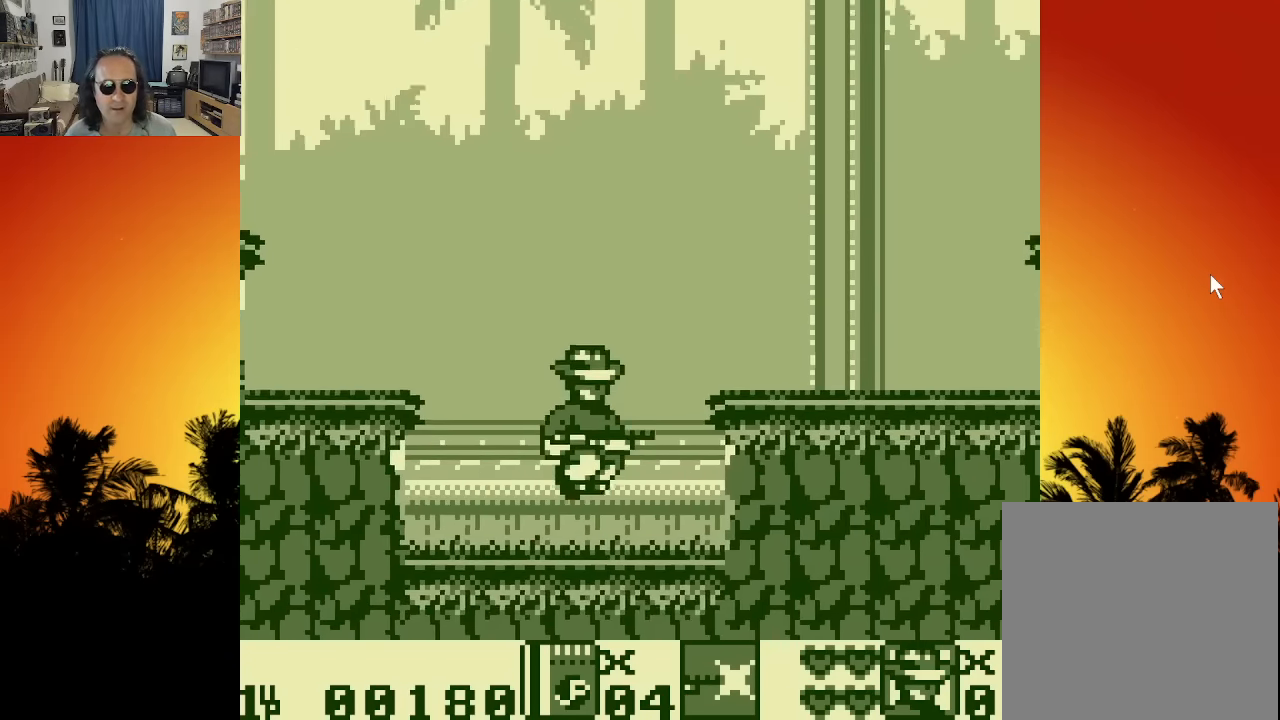
{"buttons": [], "left_stick": "center", "right_stick": "center", "events": [[300, "X", "down"], [367, "DPAD_RIGHT", "up"], [434, "X", "up"]]}
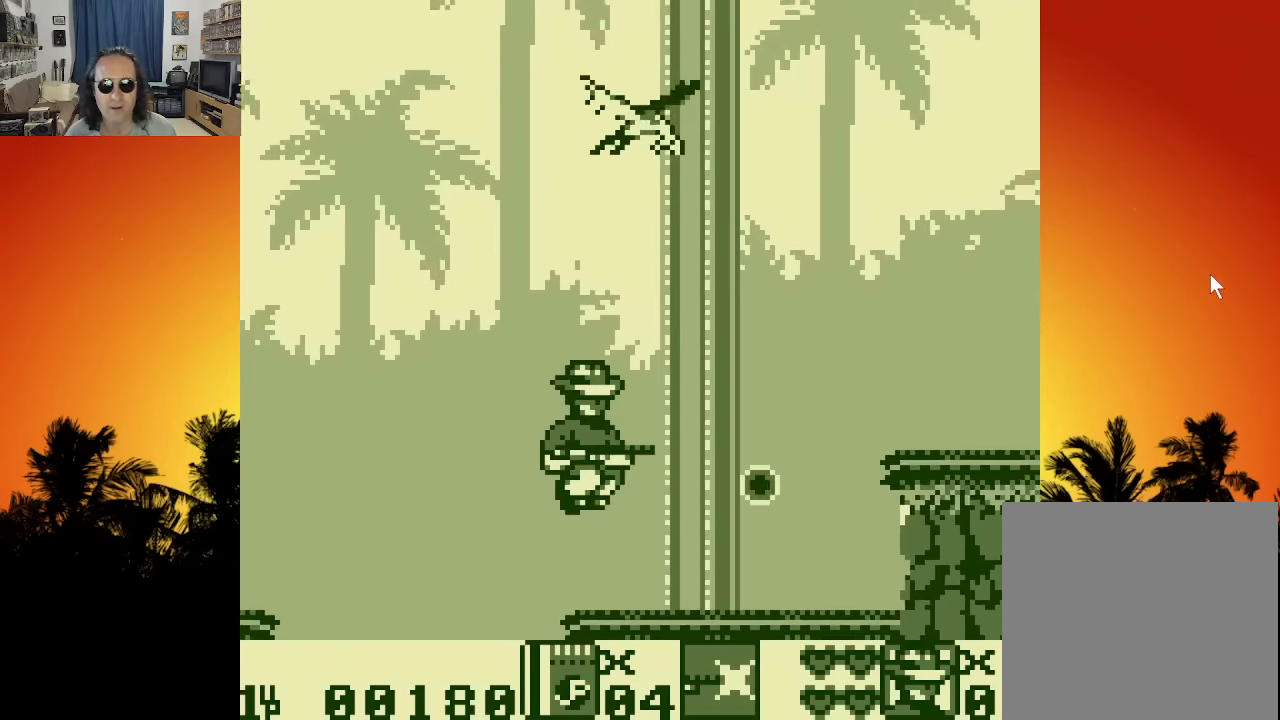
{"buttons": ["X", "DPAD_UP"], "left_stick": "center", "right_stick": "center", "events": [[233, "DPAD_UP", "down"], [400, "X", "down"]]}
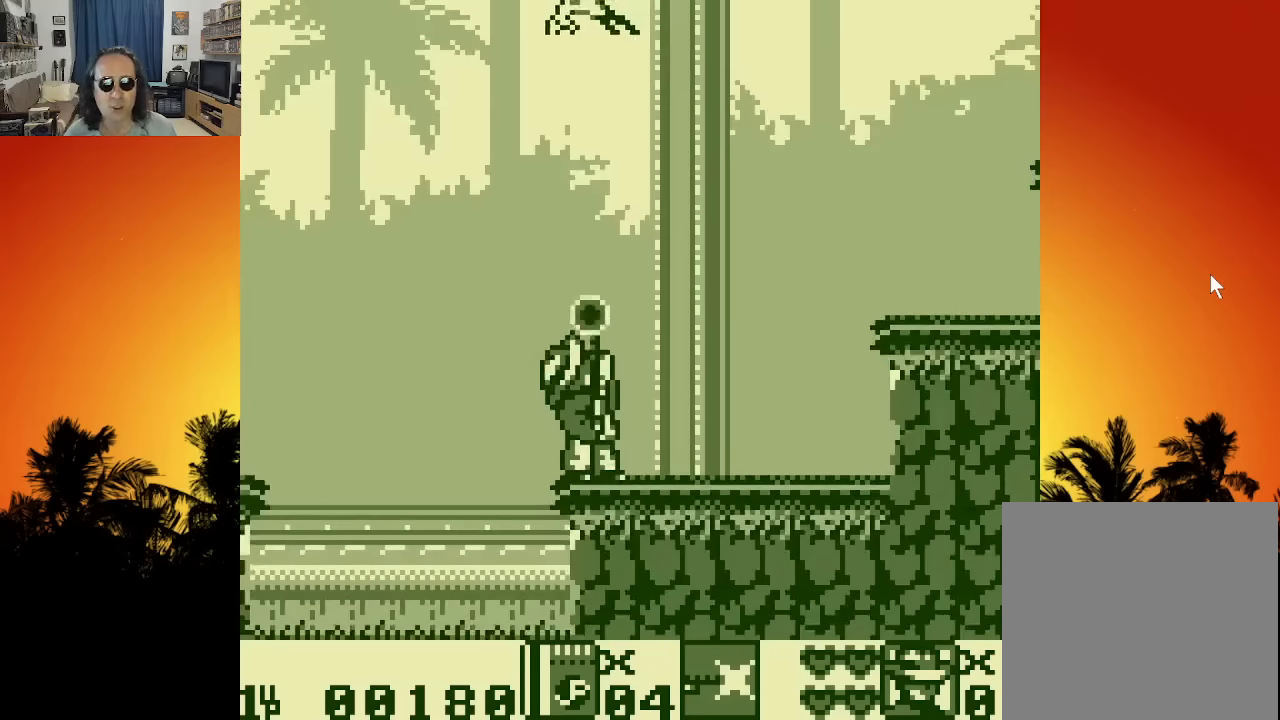
{"buttons": ["DPAD_UP", "DPAD_RIGHT"], "left_stick": "center", "right_stick": "center", "events": [[16, "X", "up"], [83, "X", "down"], [216, "X", "up"], [400, "DPAD_RIGHT", "down"]]}
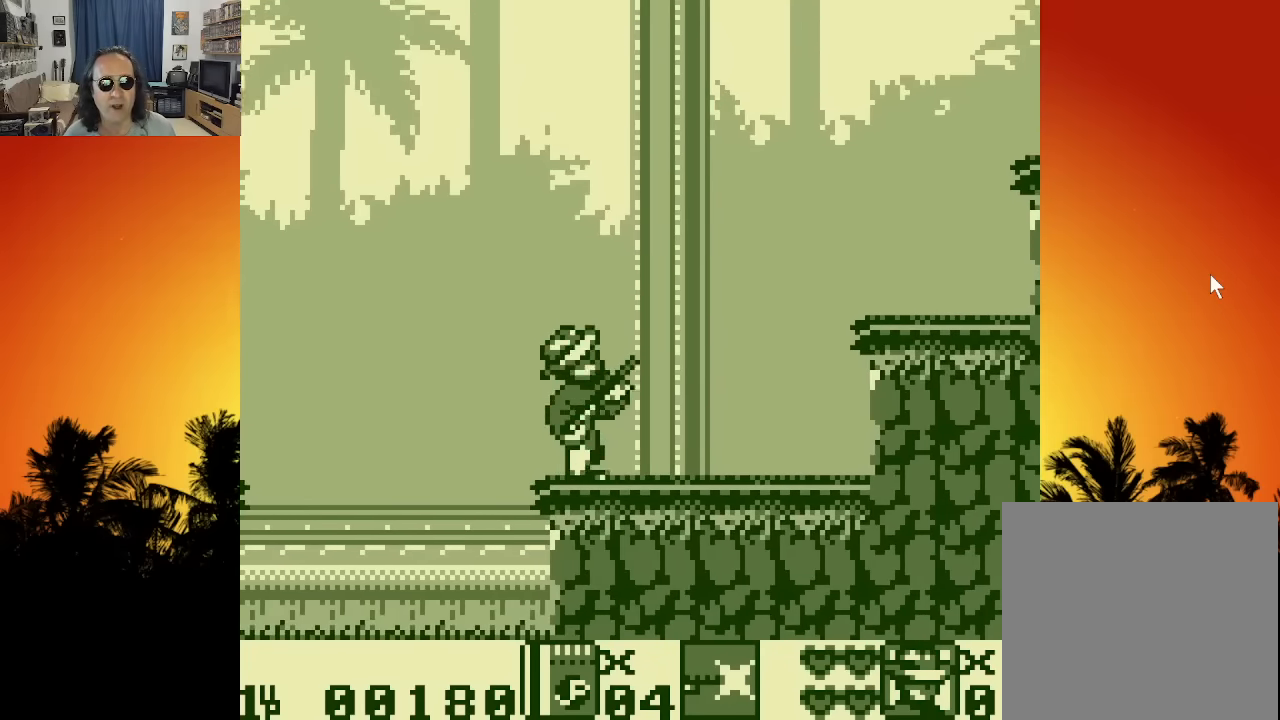
{"buttons": [], "left_stick": "center", "right_stick": "center", "events": [[33, "DPAD_UP", "up"], [333, "DPAD_RIGHT", "up"]]}
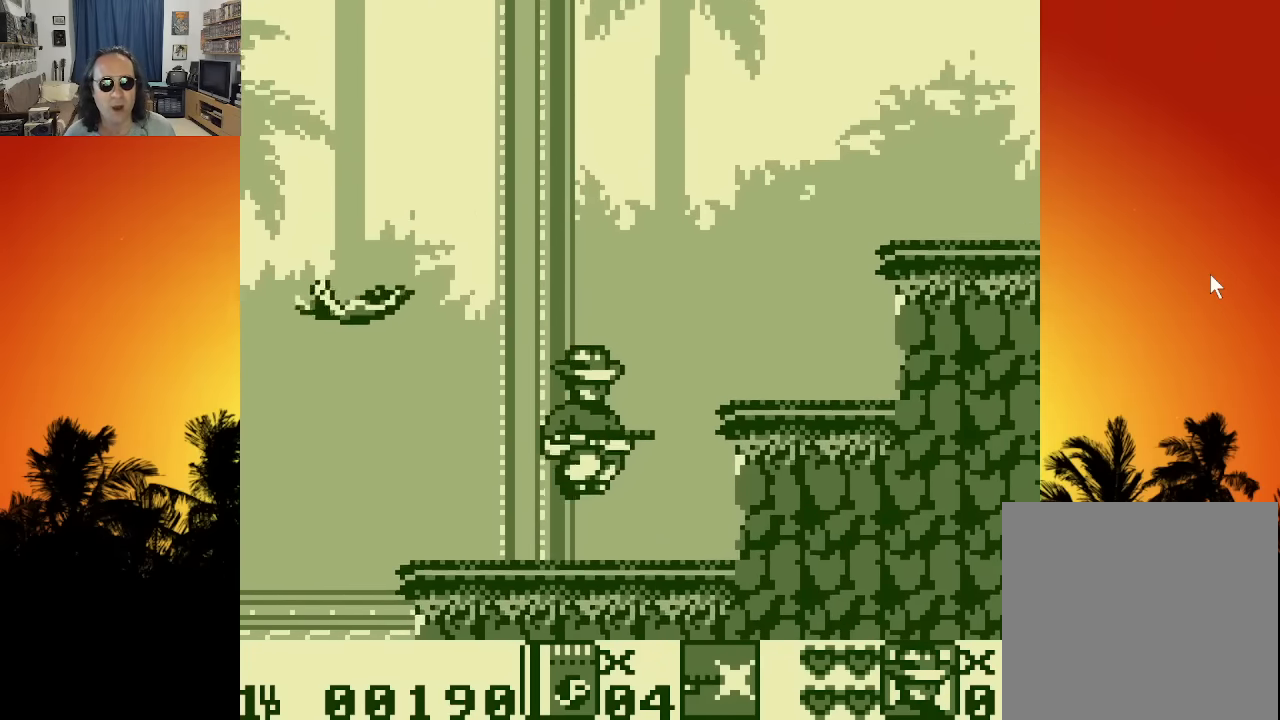
{"buttons": [], "left_stick": "center", "right_stick": "center", "events": [[16, "DPAD_RIGHT", "down"], [400, "DPAD_RIGHT", "up"]]}
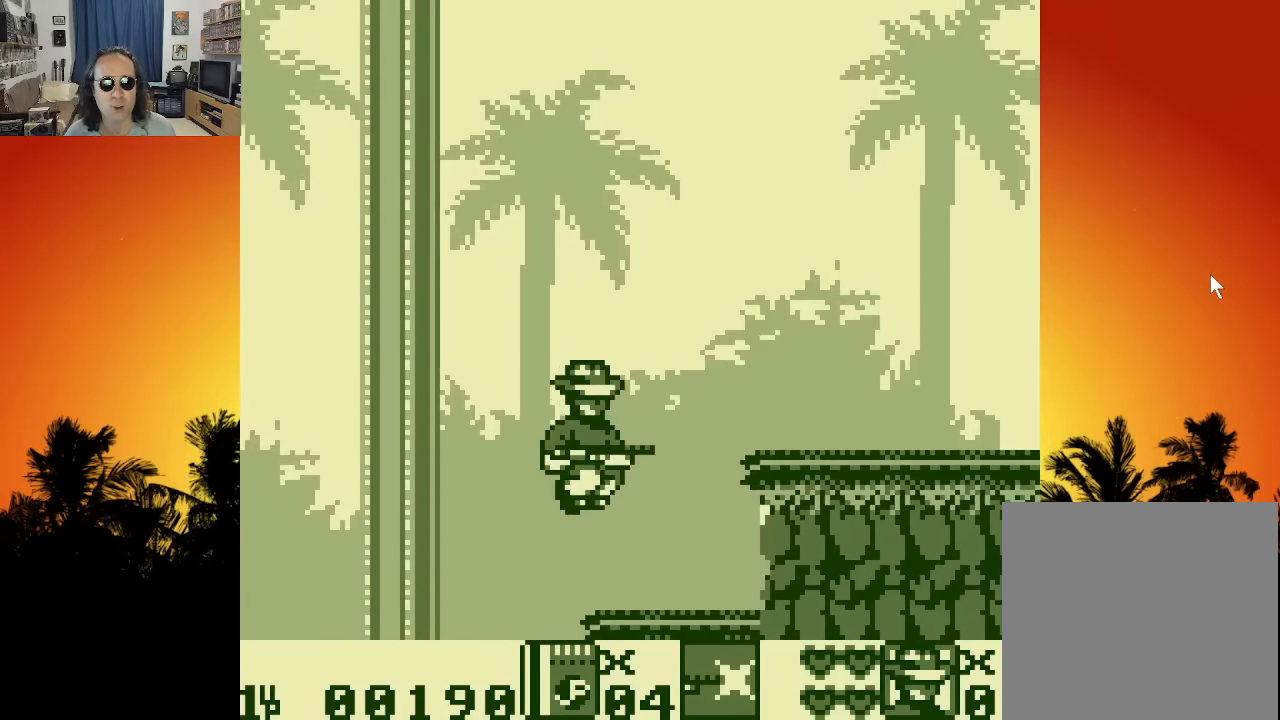
{"buttons": ["DPAD_RIGHT"], "left_stick": "center", "right_stick": "center", "events": [[266, "DPAD_RIGHT", "down"]]}
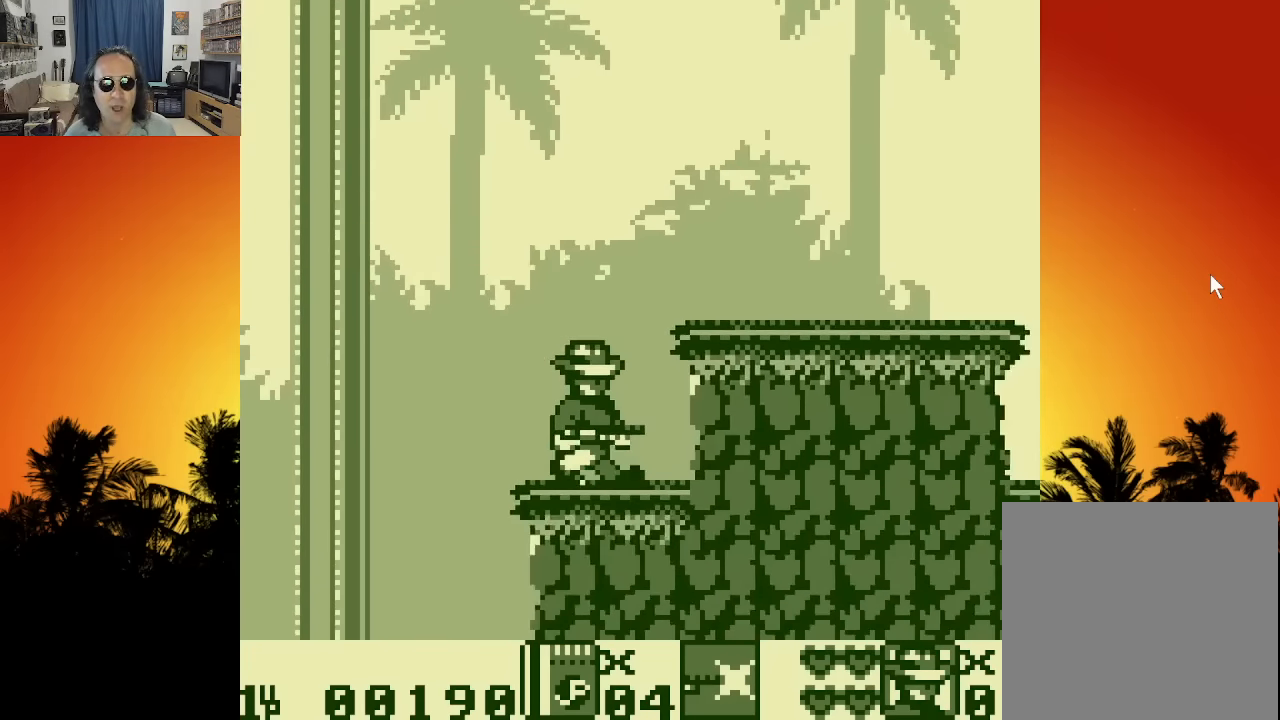
{"buttons": ["DPAD_RIGHT"], "left_stick": "center", "right_stick": "center", "events": [[250, "DPAD_RIGHT", "up"], [500, "DPAD_RIGHT", "down"]]}
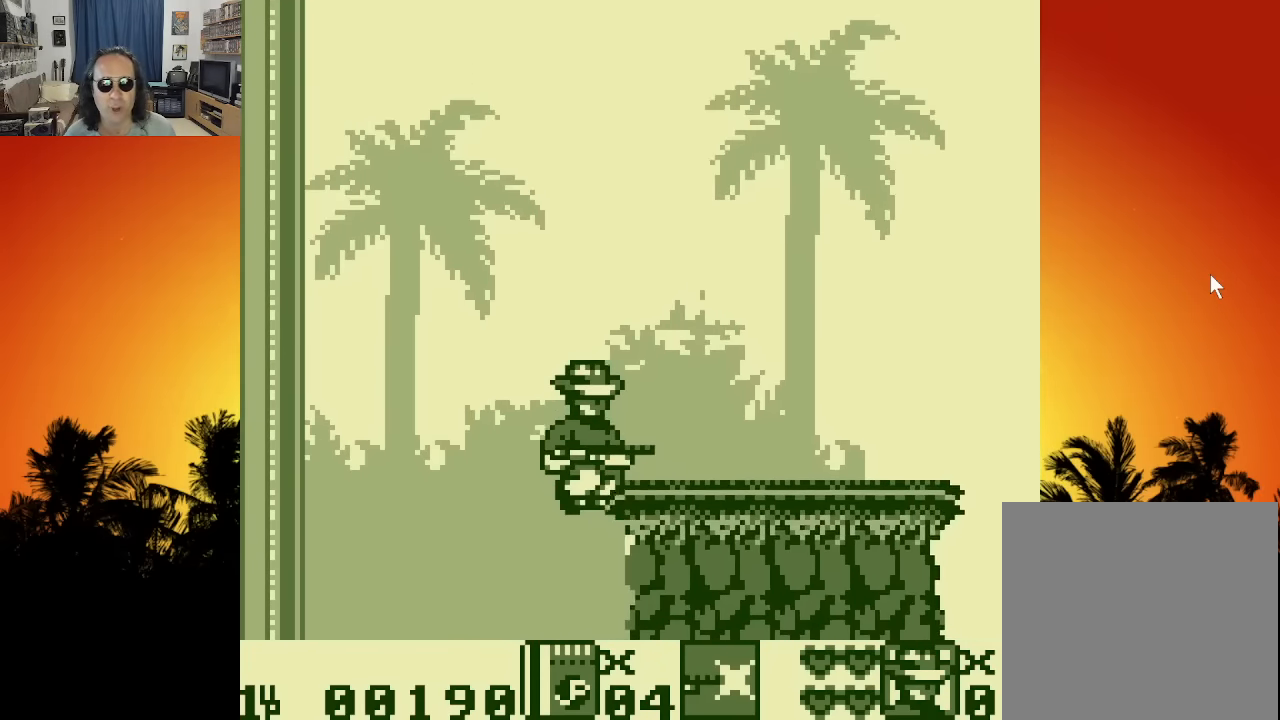
{"buttons": [], "left_stick": "center", "right_stick": "center", "events": [[433, "DPAD_RIGHT", "up"]]}
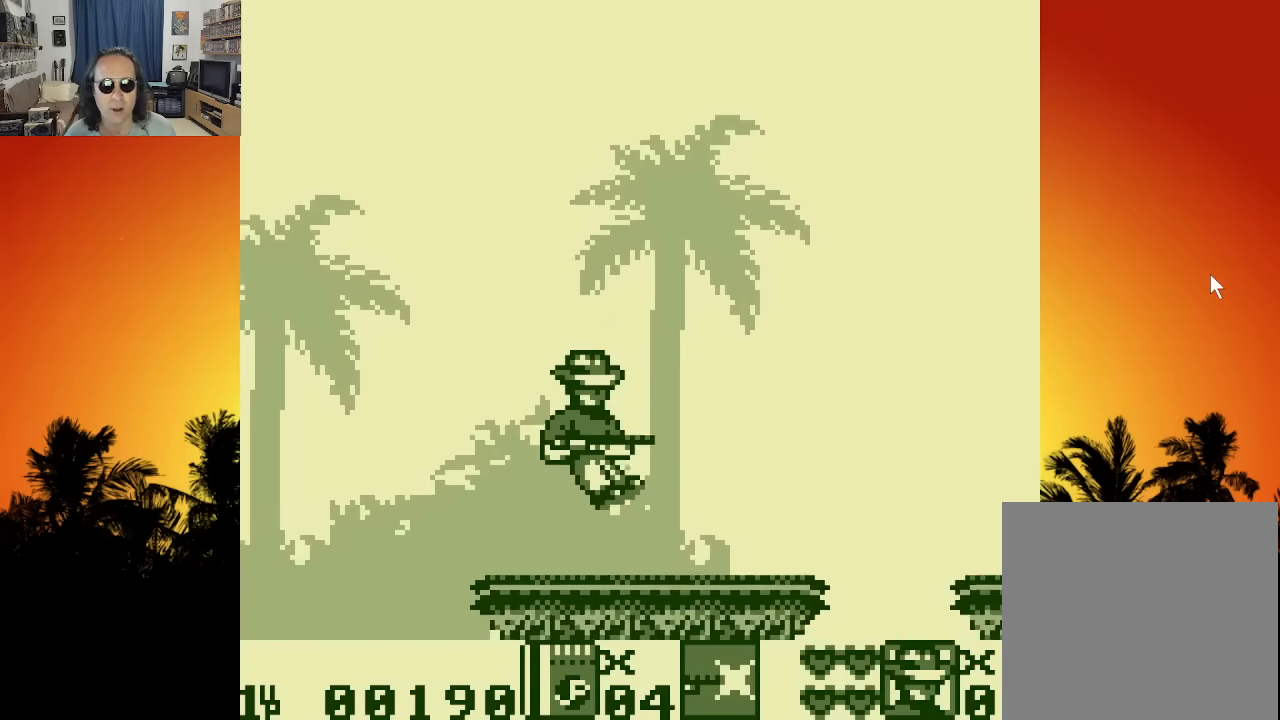
{"buttons": [], "left_stick": "center", "right_stick": "center", "events": []}
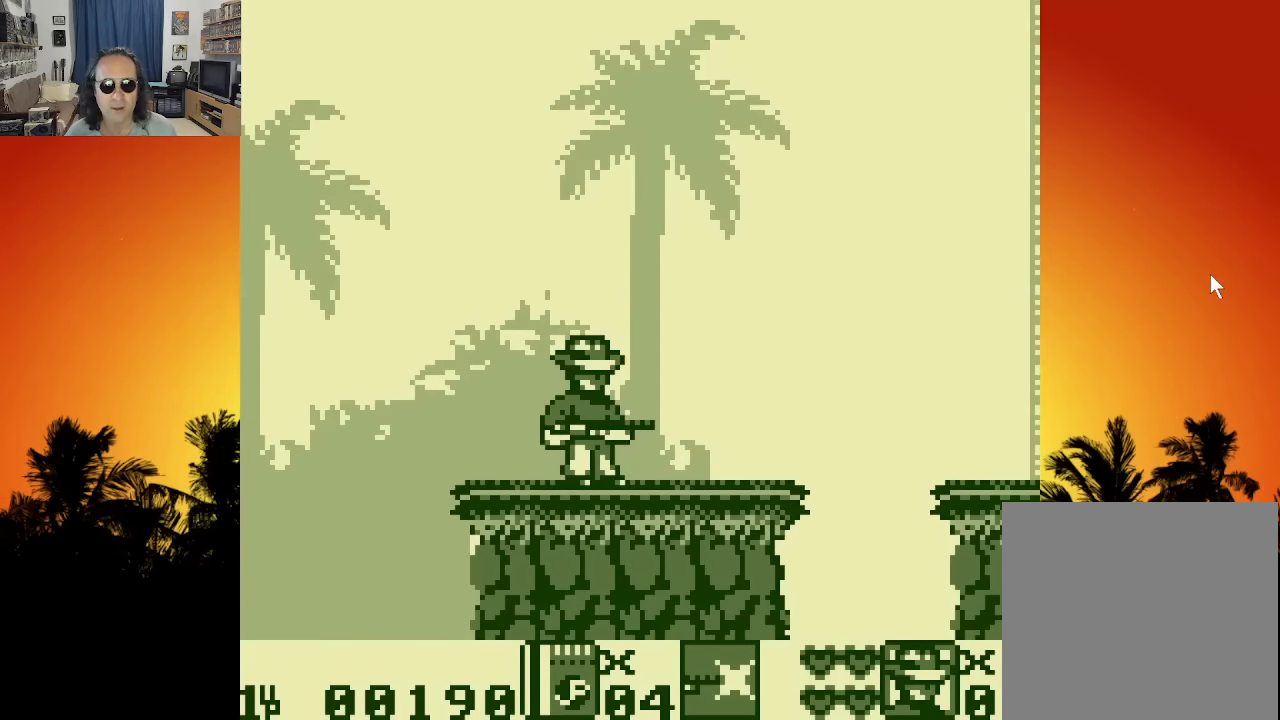
{"buttons": [], "left_stick": "center", "right_stick": "center", "events": []}
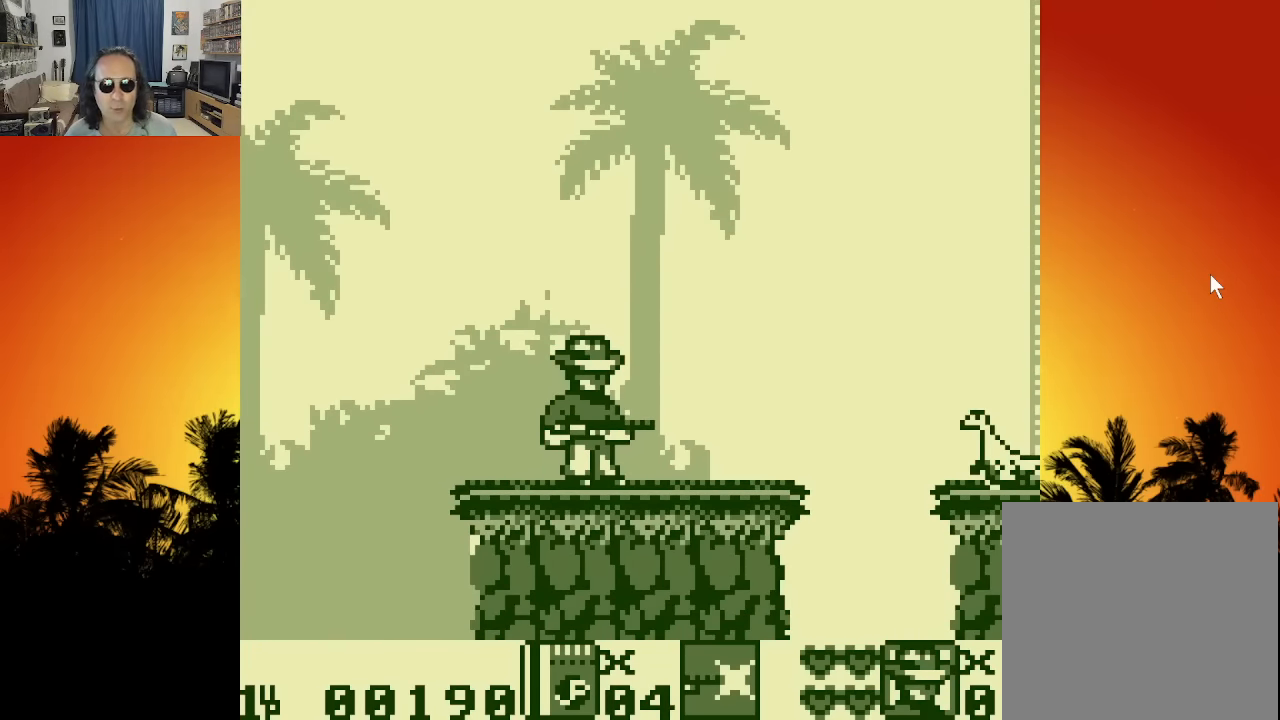
{"buttons": ["DPAD_DOWN"], "left_stick": "center", "right_stick": "center", "events": [[33, "X", "down"], [133, "X", "up"], [216, "X", "down"], [250, "DPAD_DOWN", "down"], [266, "X", "up"], [350, "X", "down"], [433, "X", "up"]]}
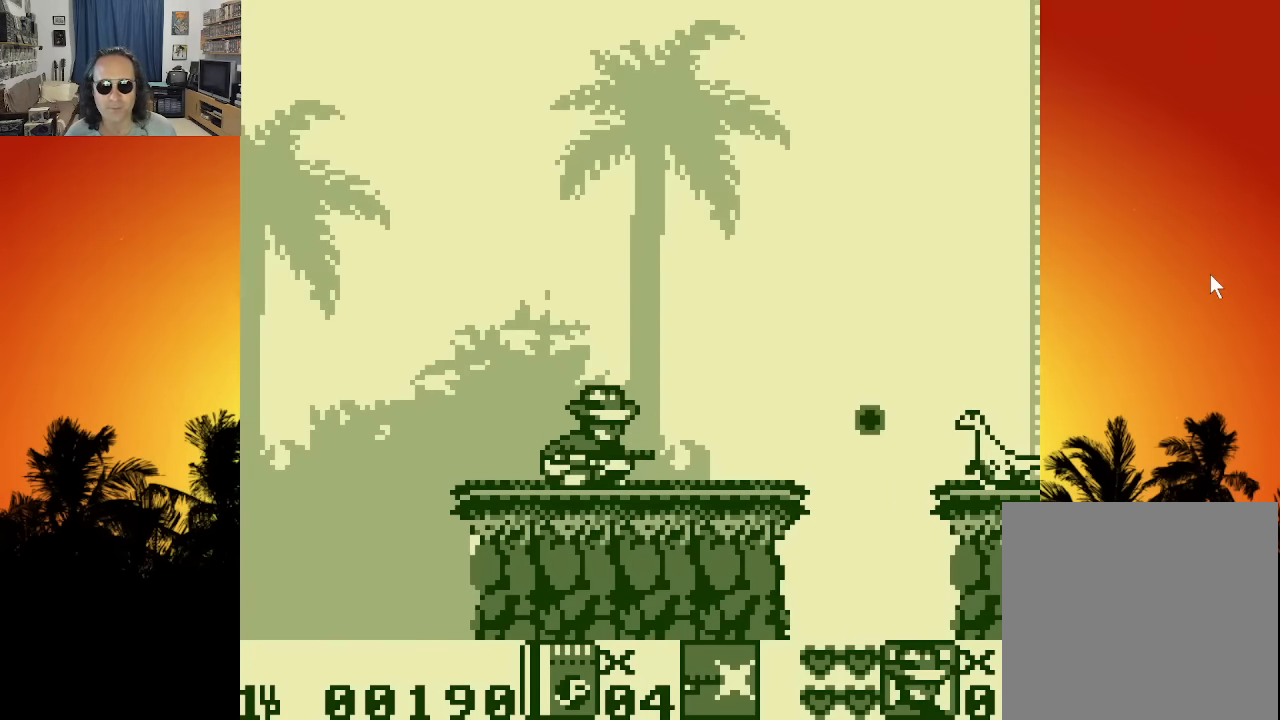
{"buttons": [], "left_stick": "center", "right_stick": "center", "events": [[33, "X", "down"], [133, "X", "up"], [150, "DPAD_DOWN", "up"]]}
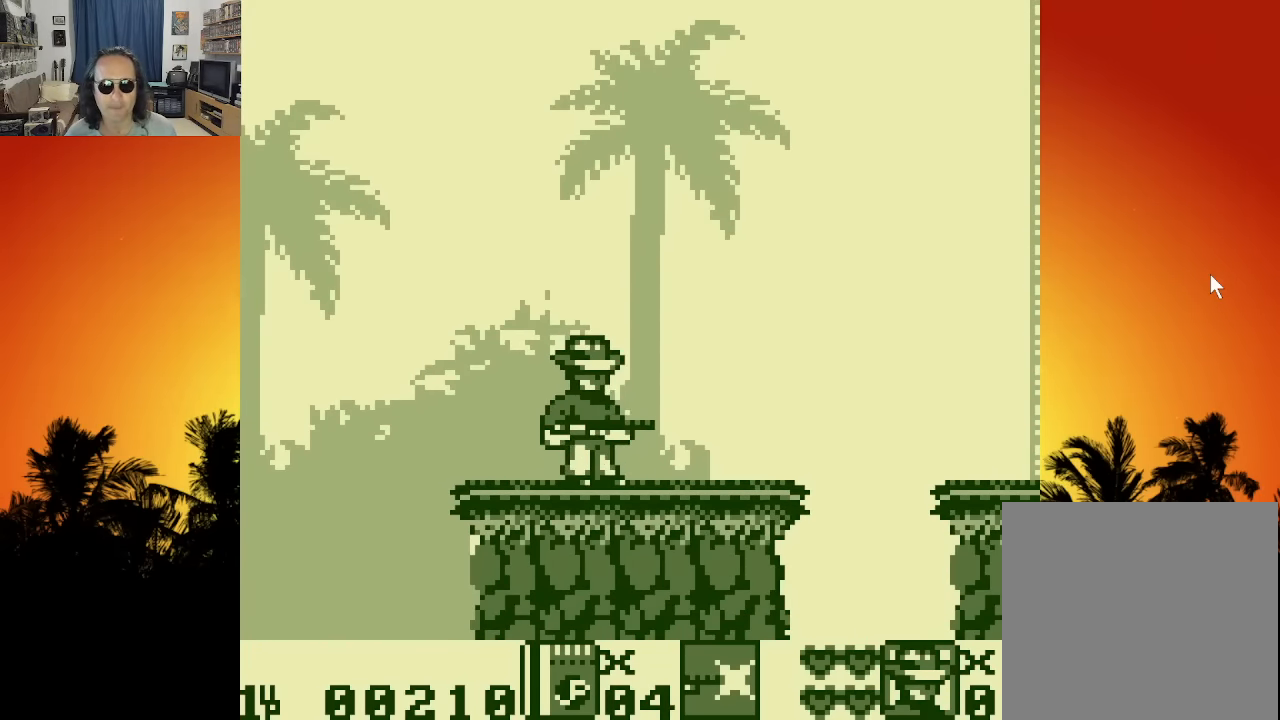
{"buttons": [], "left_stick": "center", "right_stick": "center", "events": [[250, "R2", "down"], [350, "R2", "up"]]}
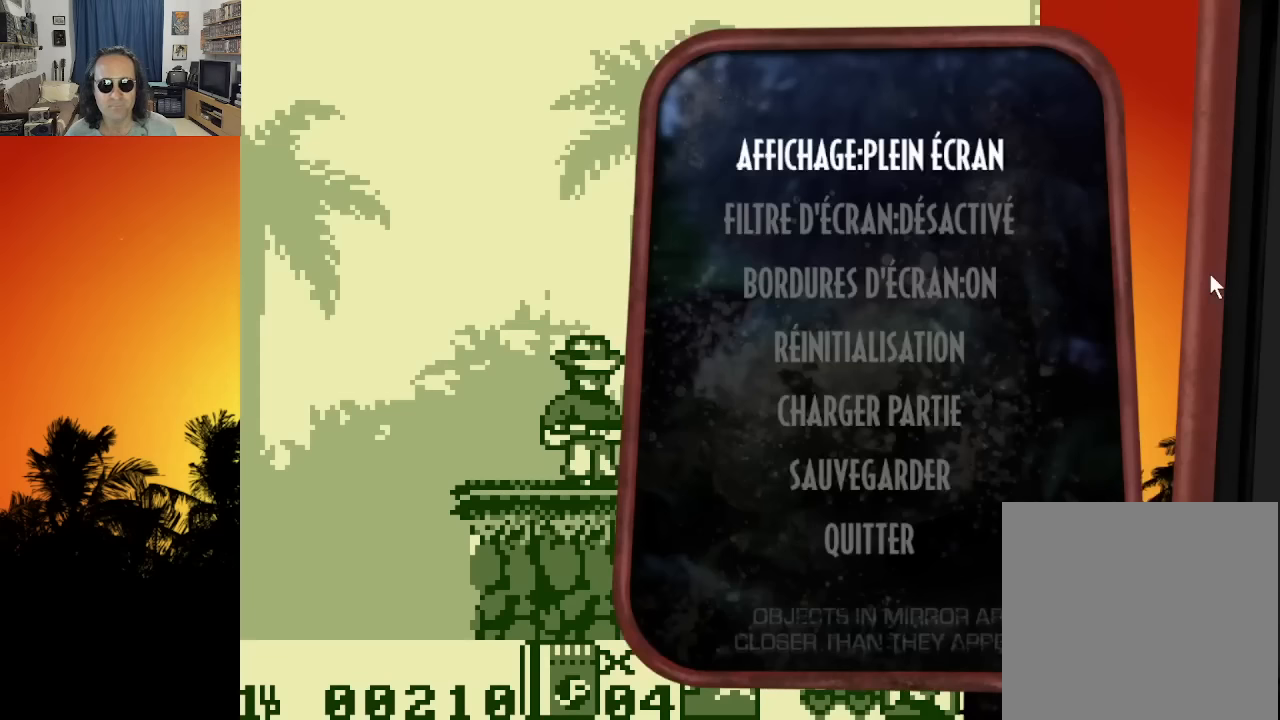
{"buttons": [], "left_stick": "center", "right_stick": "center", "events": [[350, "DPAD_DOWN", "down"], [467, "DPAD_DOWN", "up"]]}
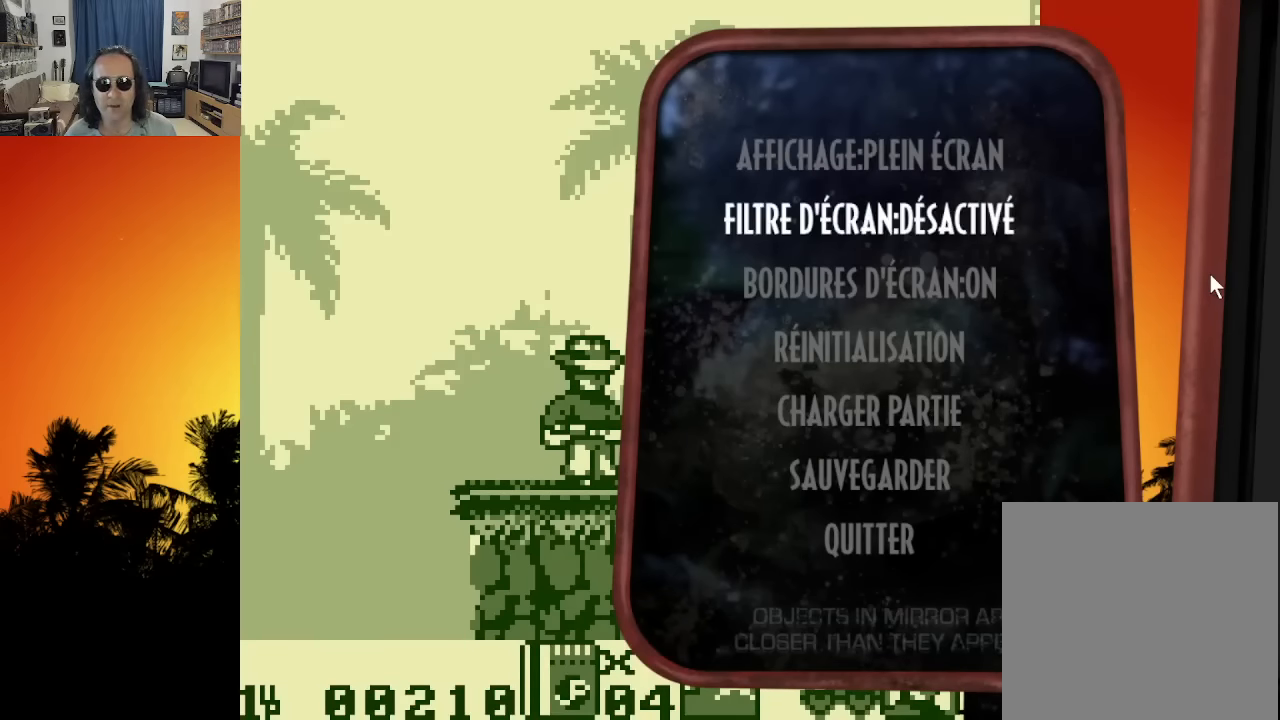
{"buttons": [], "left_stick": "center", "right_stick": "center", "events": []}
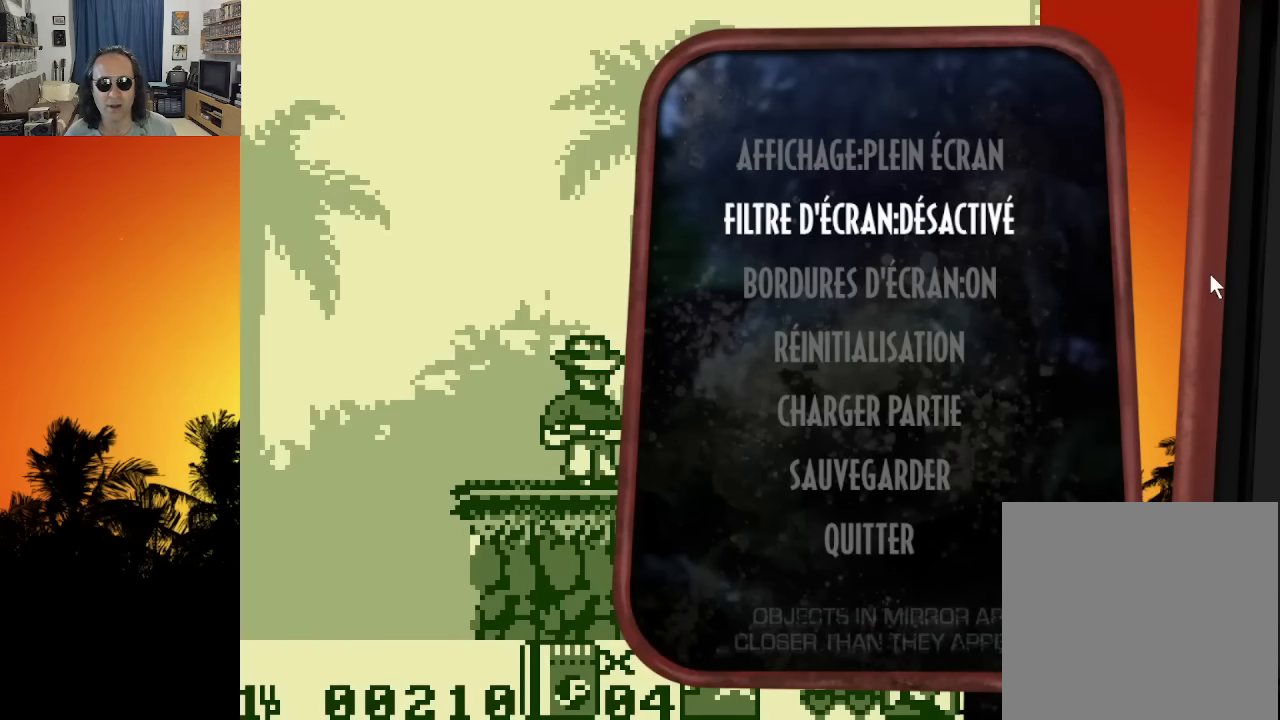
{"buttons": [], "left_stick": "center", "right_stick": "center", "events": []}
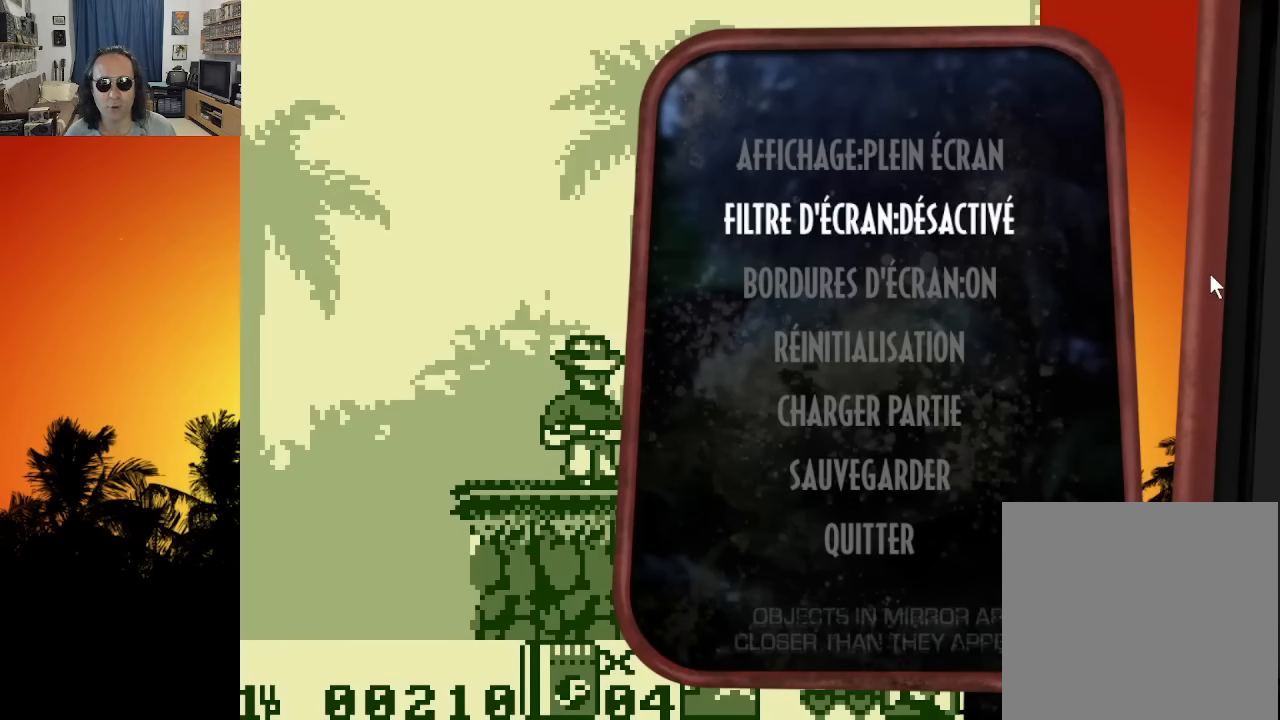
{"buttons": ["DPAD_DOWN"], "left_stick": "center", "right_stick": "center", "events": [[433, "DPAD_DOWN", "down"]]}
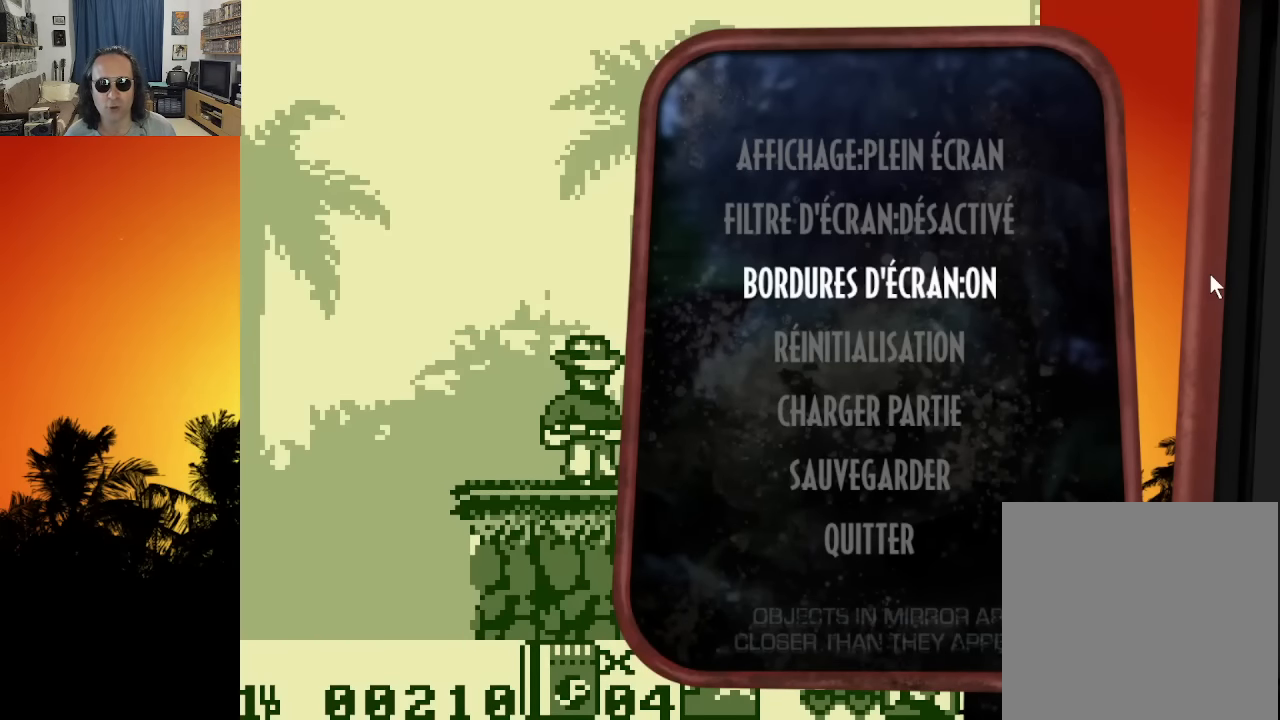
{"buttons": [], "left_stick": "center", "right_stick": "center", "events": [[50, "DPAD_DOWN", "up"], [383, "DPAD_DOWN", "down"], [483, "DPAD_DOWN", "up"]]}
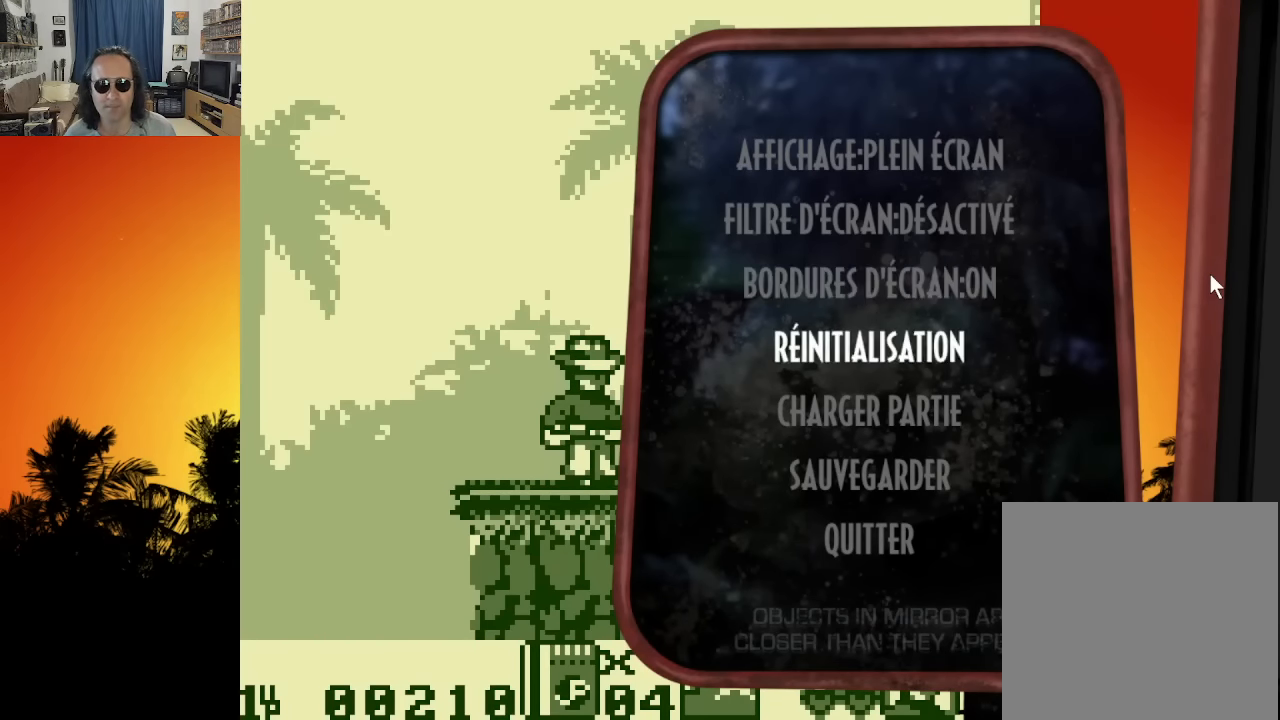
{"buttons": [], "left_stick": "center", "right_stick": "center", "events": [[267, "DPAD_UP", "down"], [400, "DPAD_UP", "up"]]}
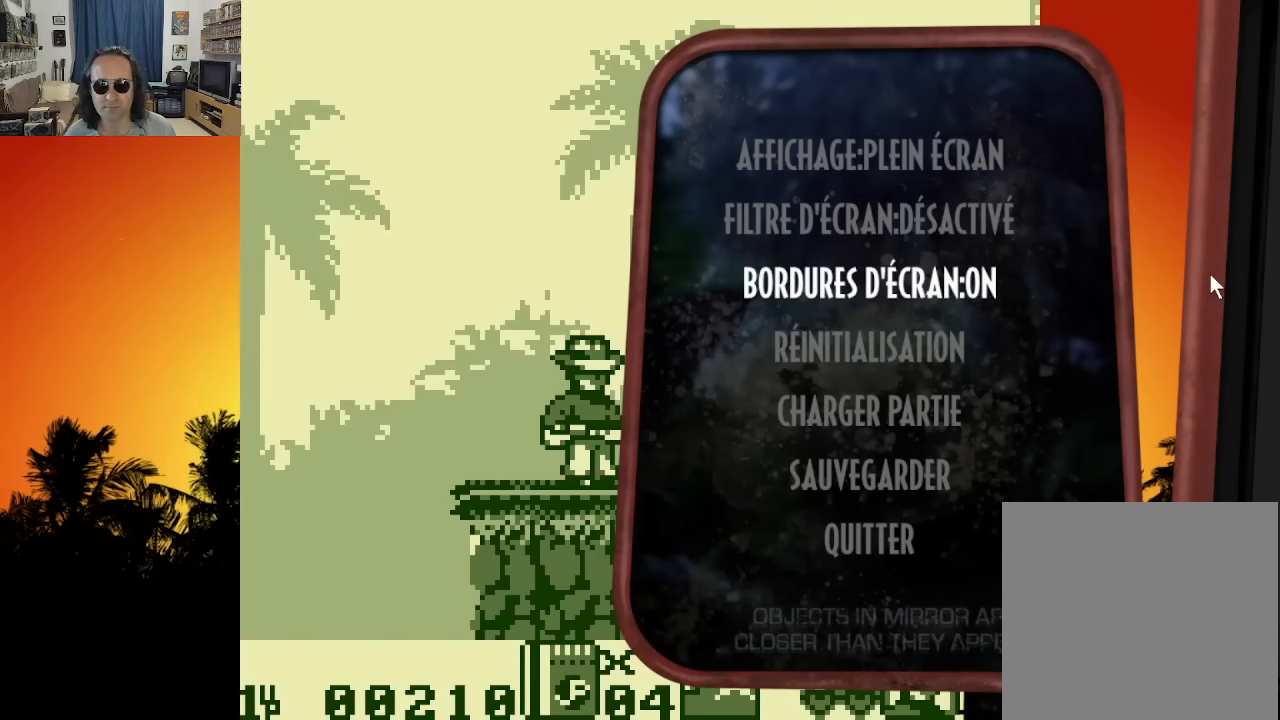
{"buttons": ["DPAD_UP"], "left_stick": "center", "right_stick": "center", "events": [[417, "DPAD_UP", "down"]]}
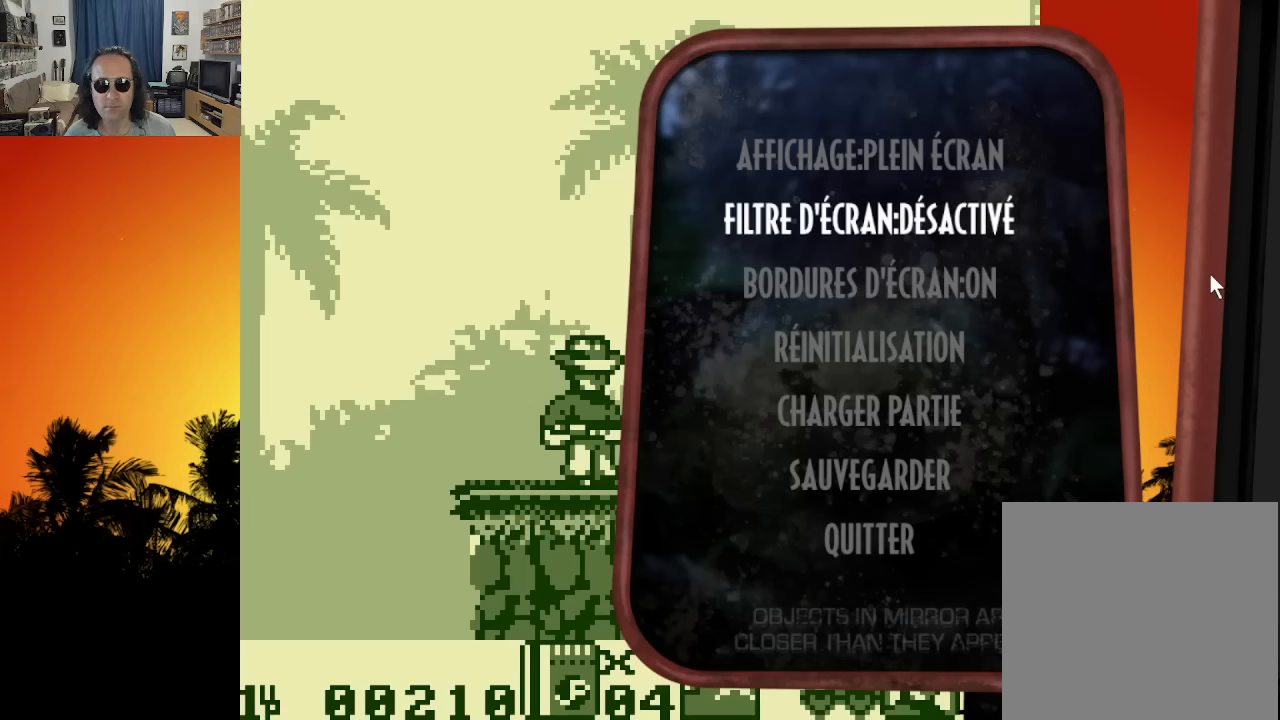
{"buttons": [], "left_stick": "center", "right_stick": "center", "events": [[50, "DPAD_UP", "up"], [283, "DPAD_RIGHT", "down"], [400, "DPAD_RIGHT", "up"]]}
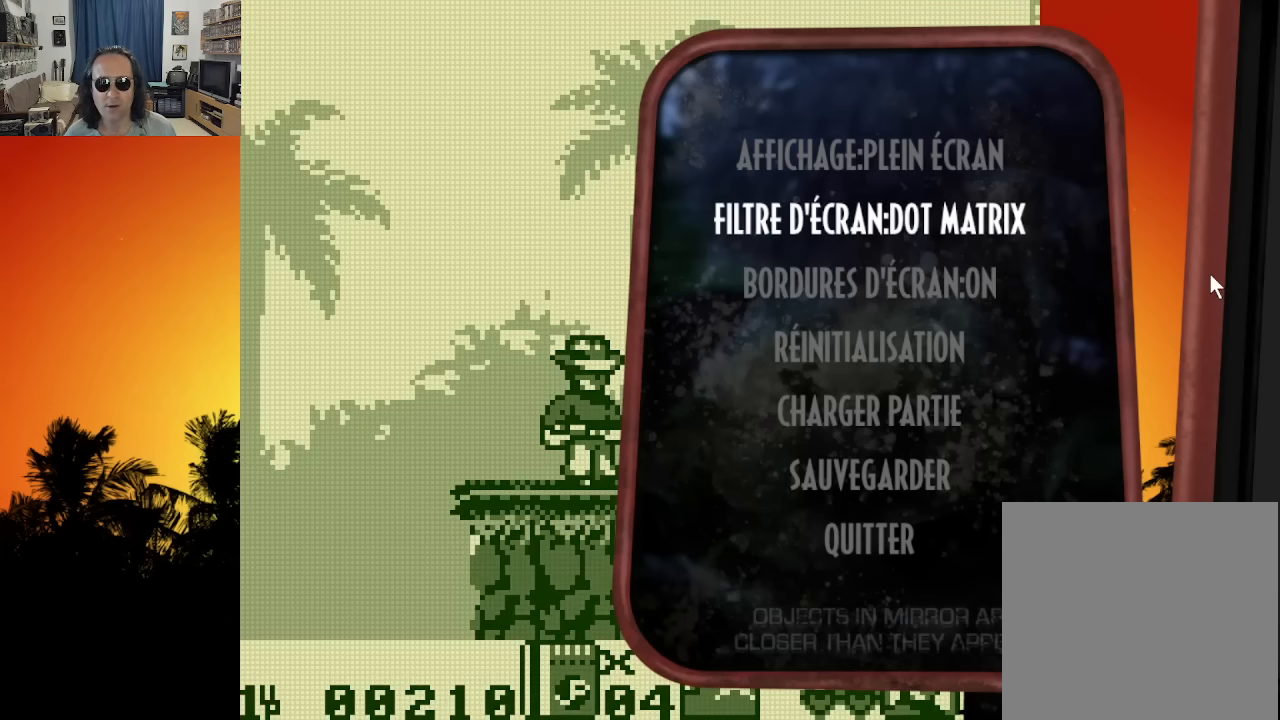
{"buttons": [], "left_stick": "center", "right_stick": "center", "events": []}
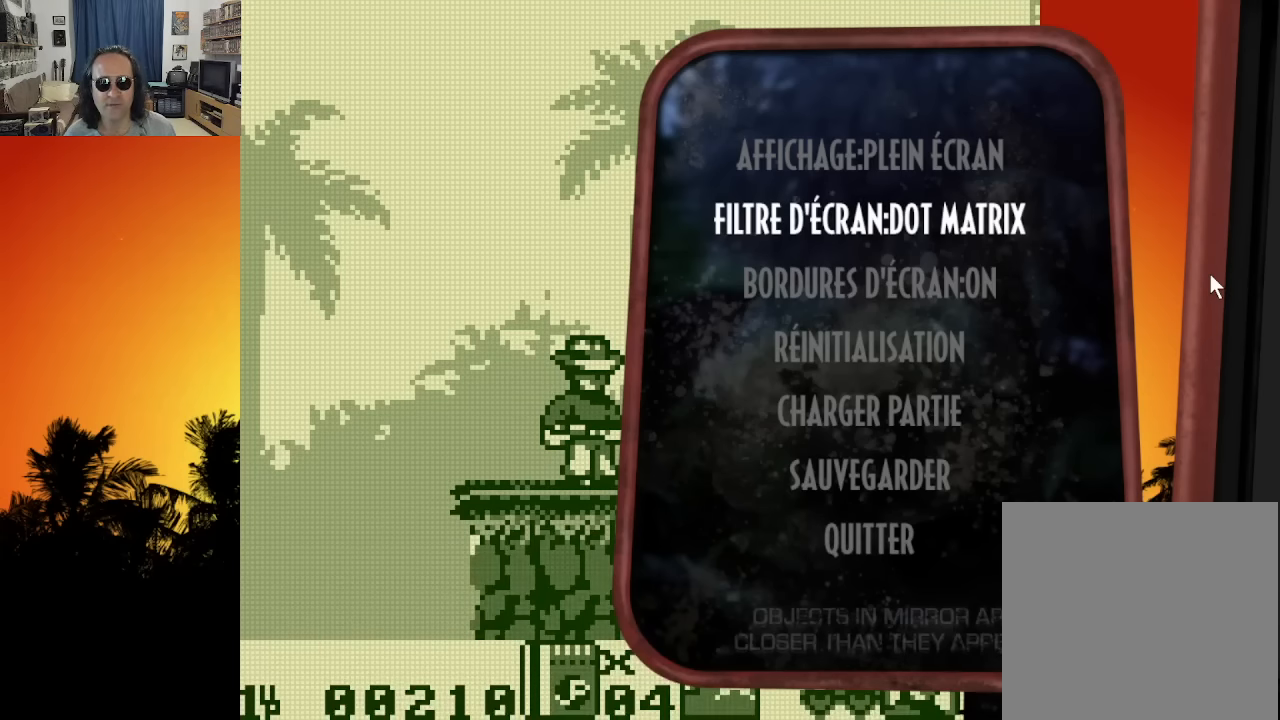
{"buttons": [], "left_stick": "center", "right_stick": "center", "events": []}
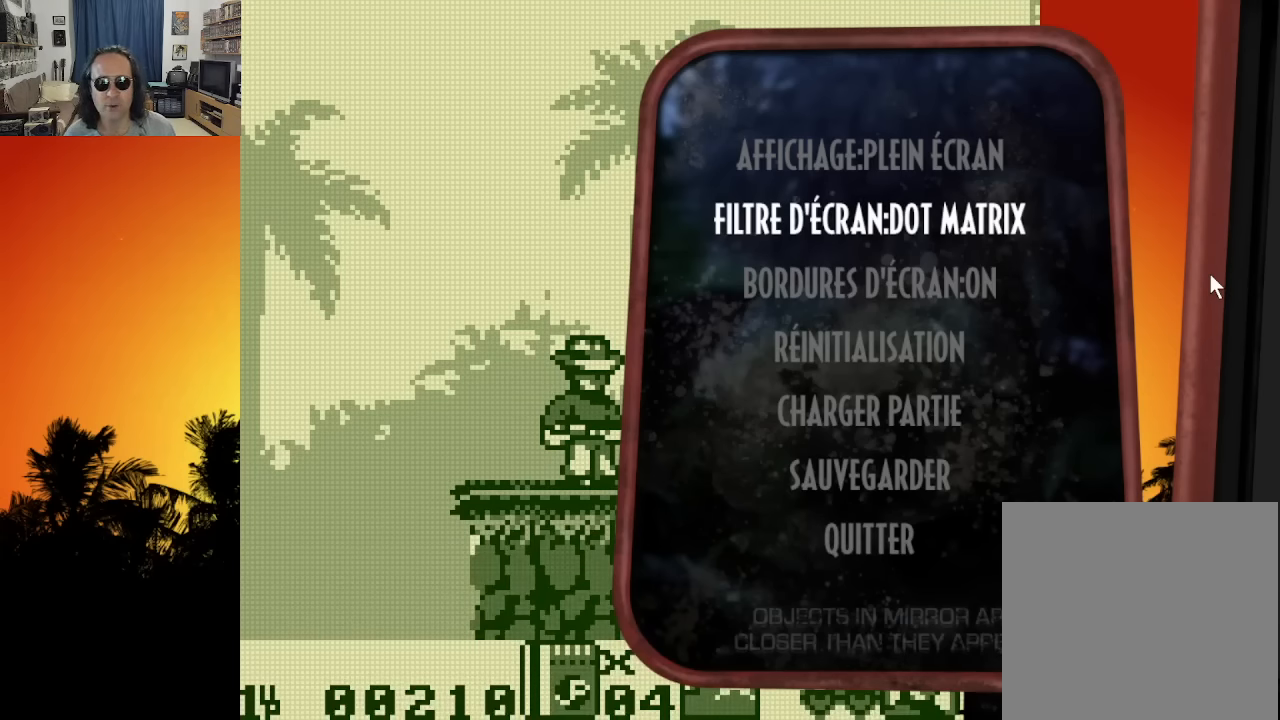
{"buttons": ["DPAD_UP"], "left_stick": "center", "right_stick": "center", "events": [[483, "DPAD_UP", "down"]]}